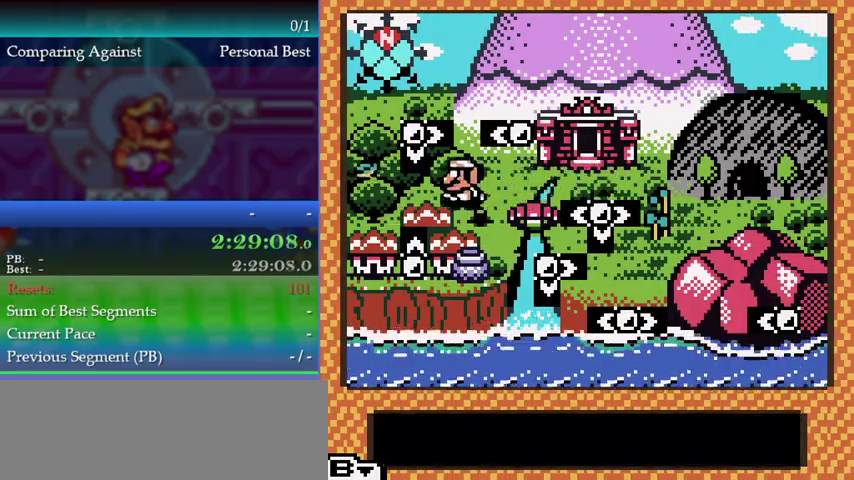
Gameplay with a controller (Nintendo layout); each line is a JSON object with the inputs held at the frame after it. "events" lists button and stick changes between this image and that frame as [ms after this image, input, new state], when the widget could be followed in between. This overlay highlights the sticks when they move; stick clicks (L3) are not distinguishable. Not read: DPAD_RIGHT L3 R3.
{"buttons": [], "left_stick": "up", "events": [[100, "left_stick", "up"]]}
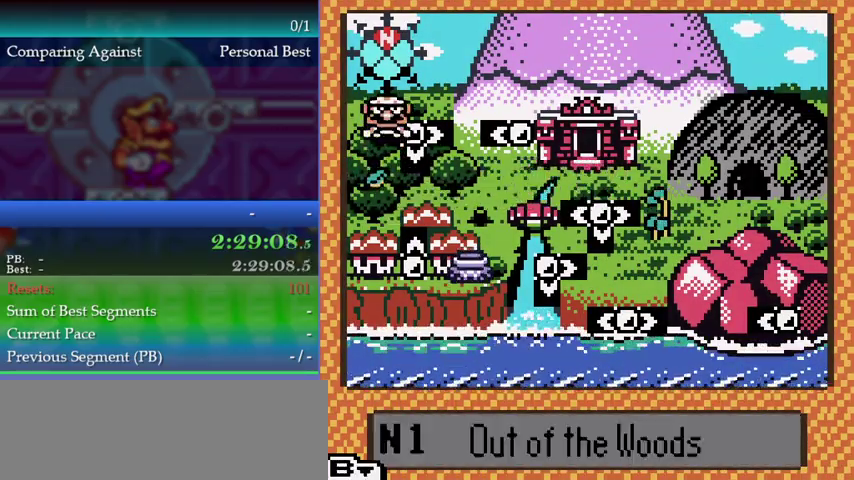
{"buttons": [], "left_stick": "right", "events": [[33, "left_stick", "center"], [67, "A", "down"], [167, "A", "up"], [233, "A", "down"], [300, "A", "up"], [367, "A", "down"], [433, "A", "up"], [500, "left_stick", "right"]]}
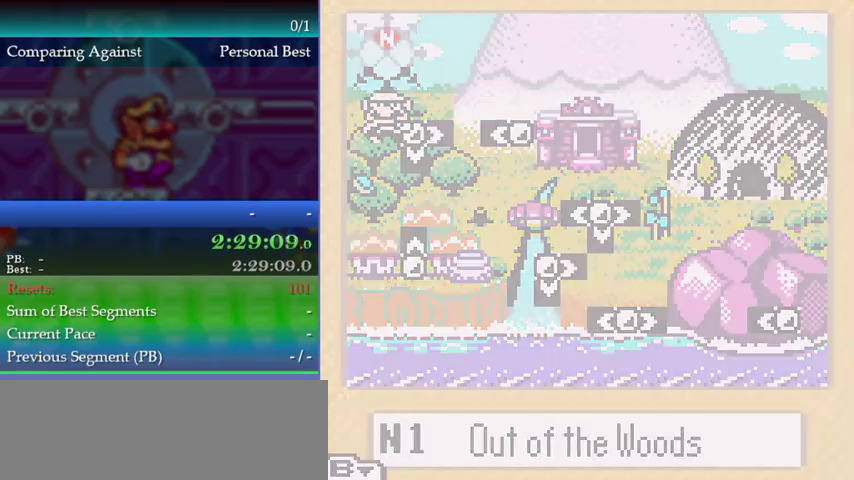
{"buttons": [], "left_stick": "right", "events": []}
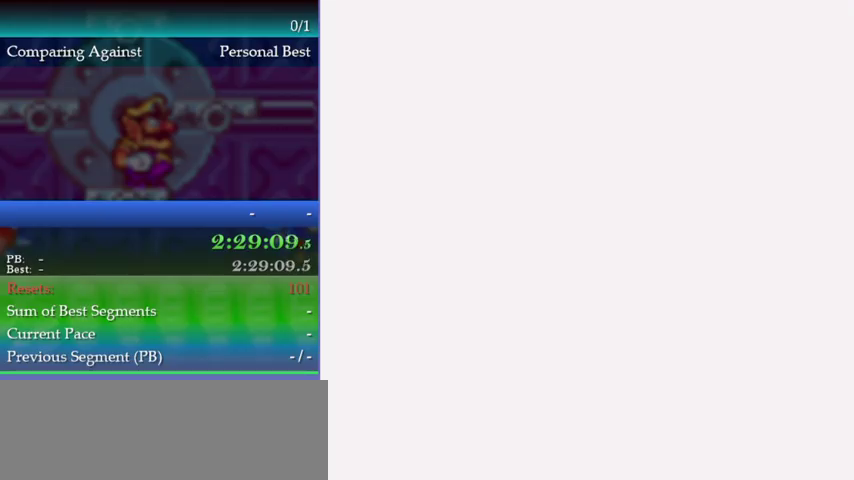
{"buttons": [], "left_stick": "right", "events": []}
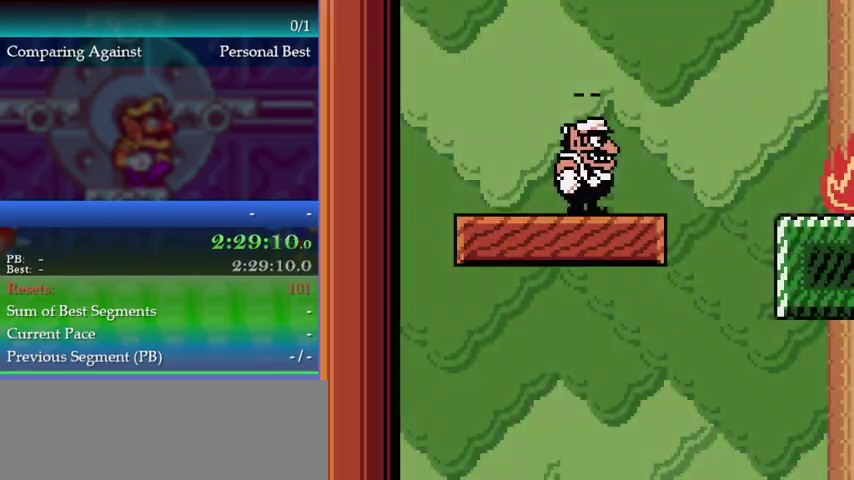
{"buttons": [], "left_stick": "center", "events": [[333, "left_stick", "center"]]}
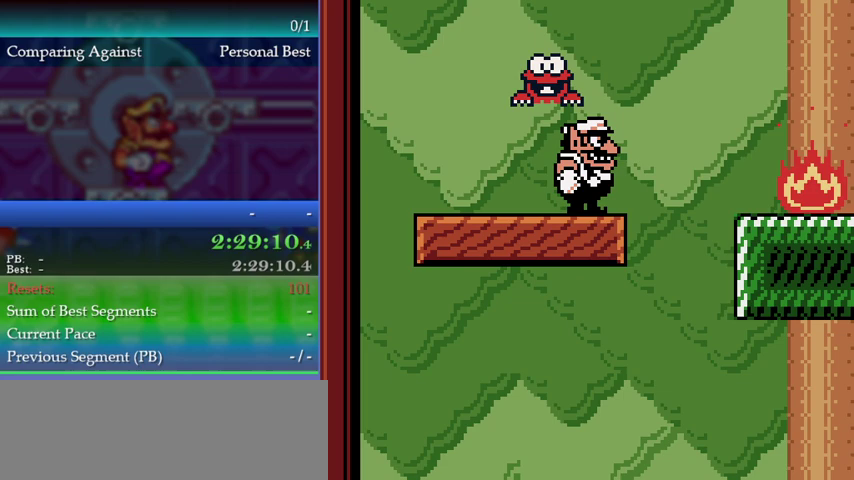
{"buttons": ["A"], "left_stick": "right", "events": [[233, "left_stick", "right"], [400, "A", "down"]]}
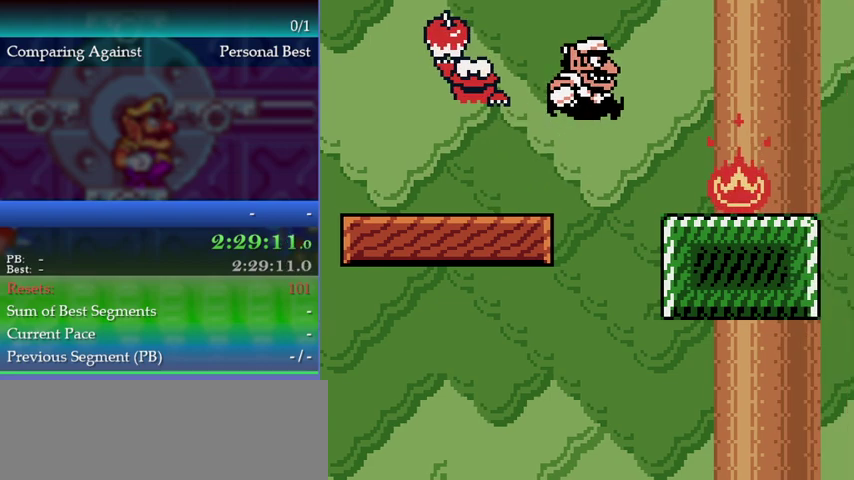
{"buttons": [], "left_stick": "right", "events": [[200, "A", "up"]]}
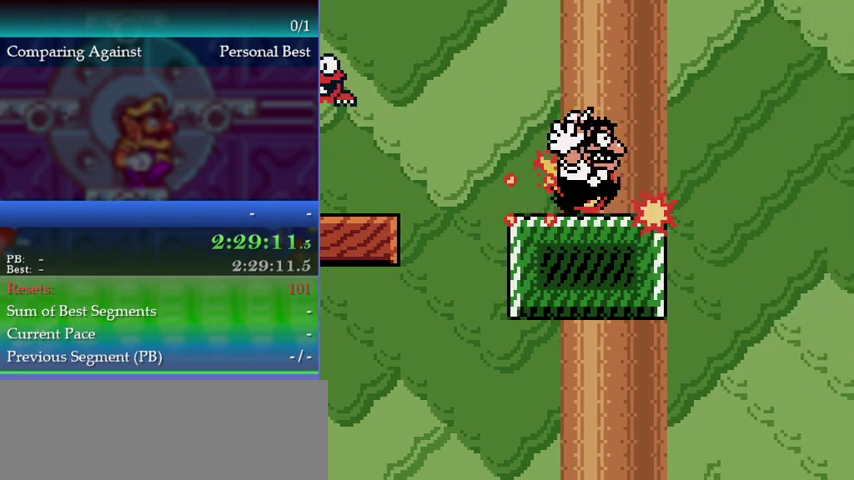
{"buttons": [], "left_stick": "center", "events": [[200, "A", "down"], [300, "A", "up"], [400, "left_stick", "center"]]}
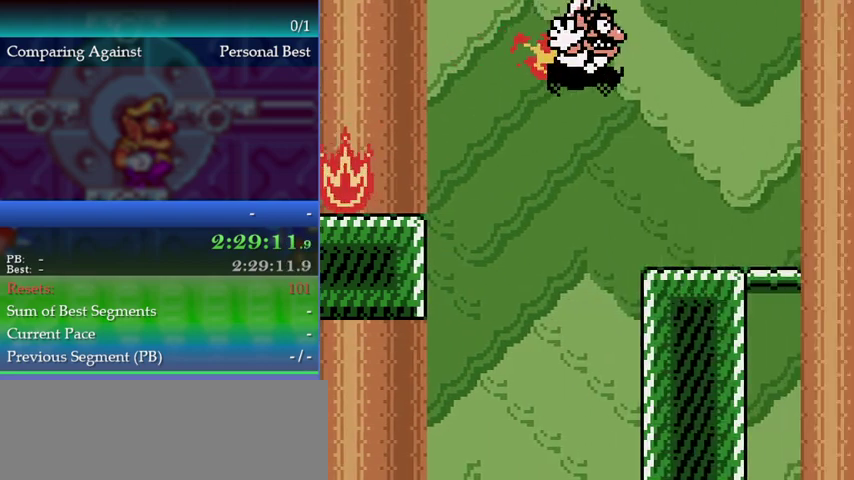
{"buttons": [], "left_stick": "center", "events": []}
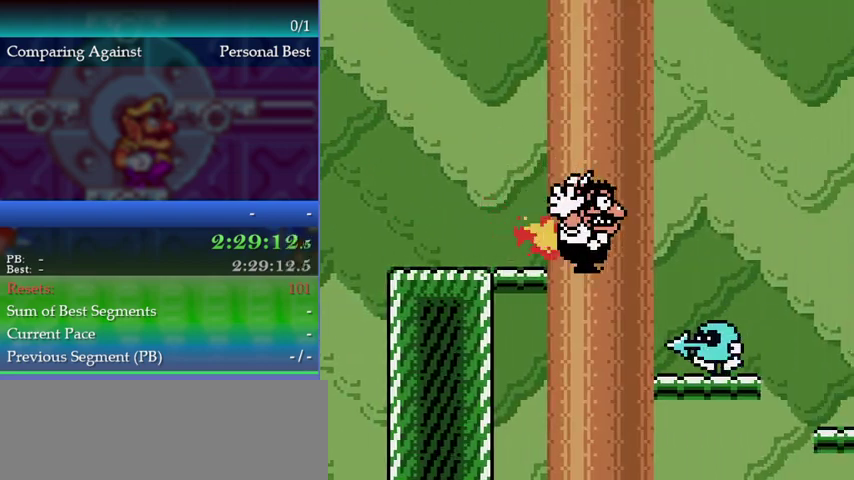
{"buttons": [], "left_stick": "center", "events": []}
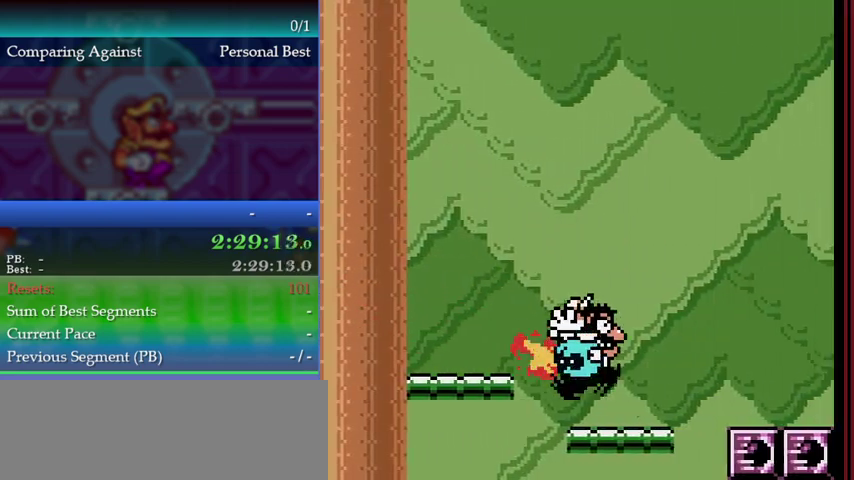
{"buttons": [], "left_stick": "center", "events": []}
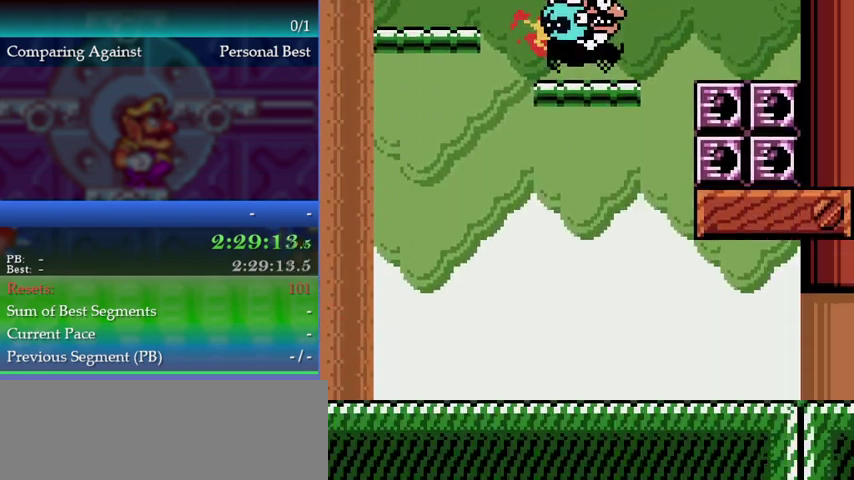
{"buttons": [], "left_stick": "center", "events": []}
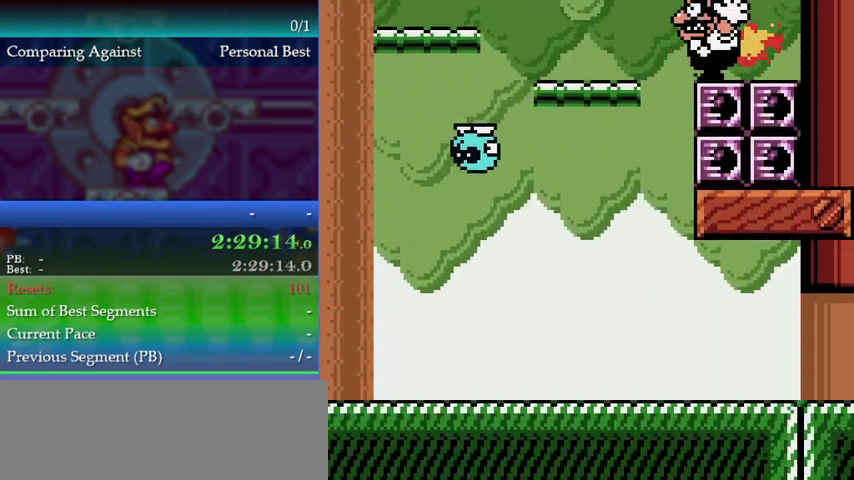
{"buttons": [], "left_stick": "center", "events": []}
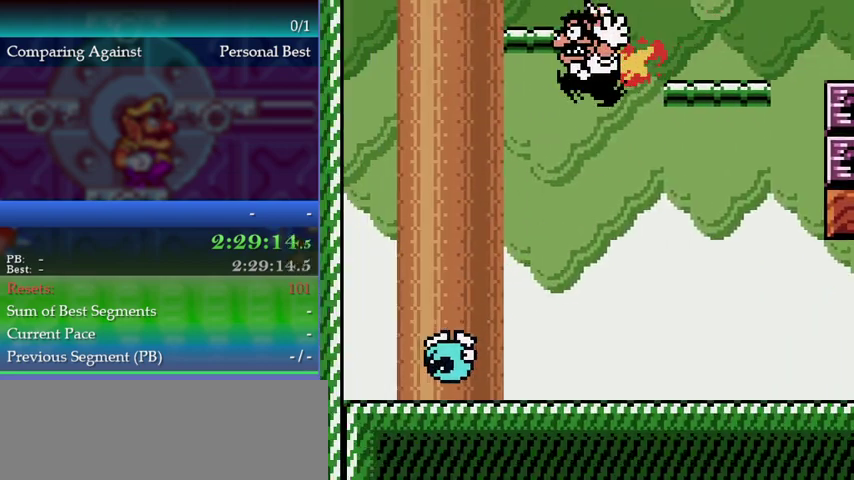
{"buttons": [], "left_stick": "center", "events": []}
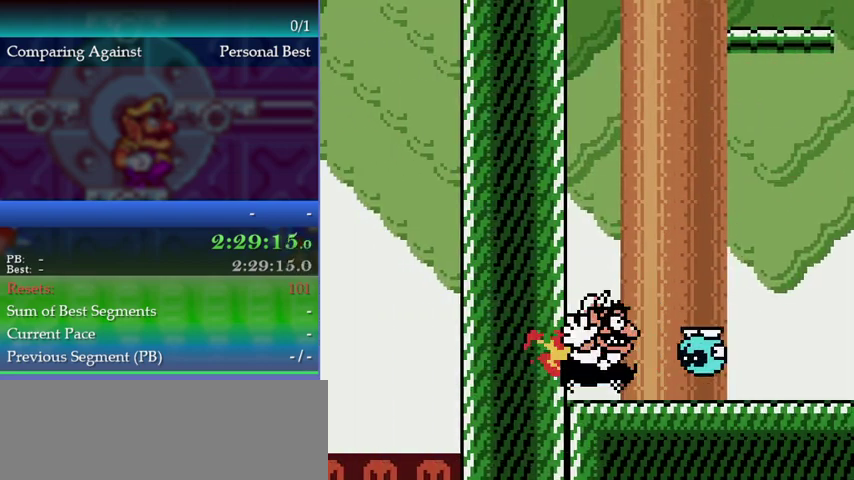
{"buttons": [], "left_stick": "center", "events": []}
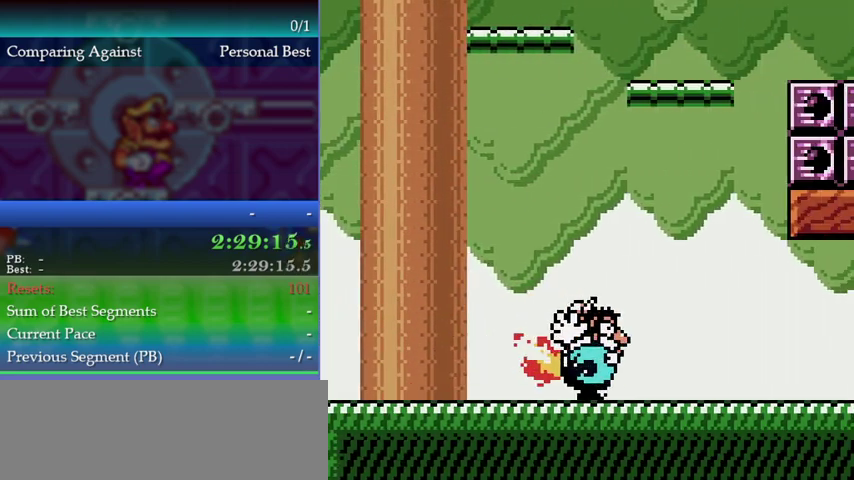
{"buttons": ["A"], "left_stick": "center", "events": [[500, "A", "down"]]}
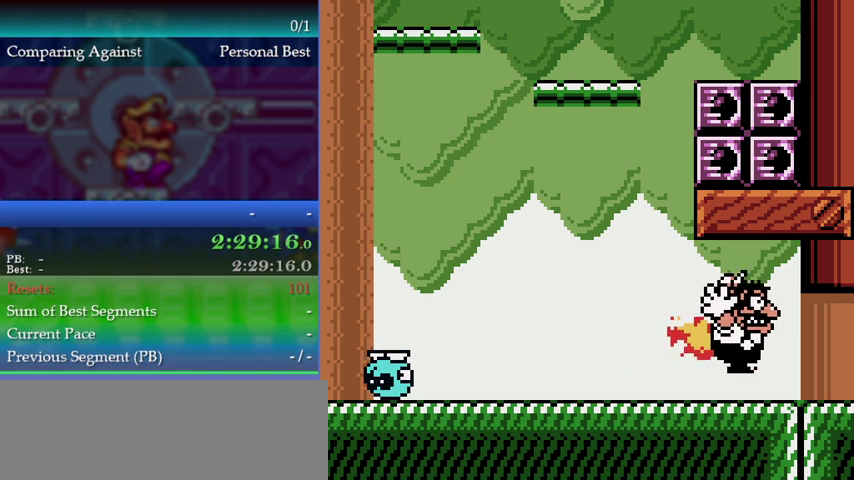
{"buttons": [], "left_stick": "center", "events": [[100, "A", "up"]]}
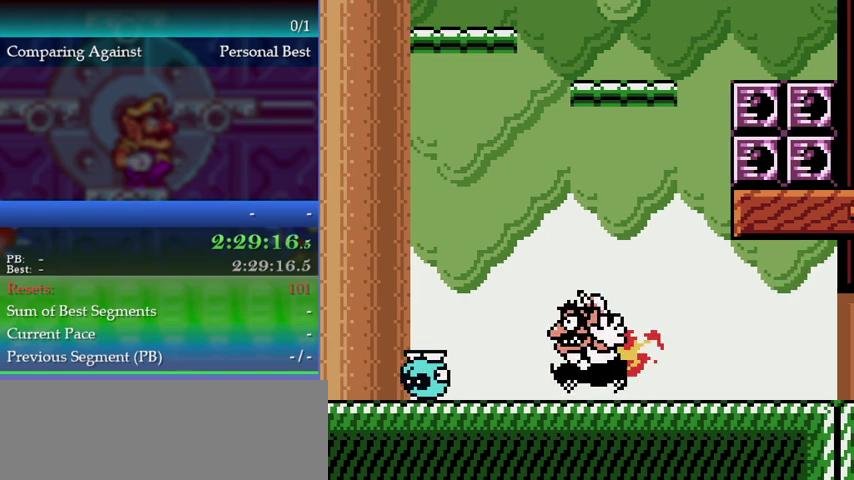
{"buttons": [], "left_stick": "center", "events": []}
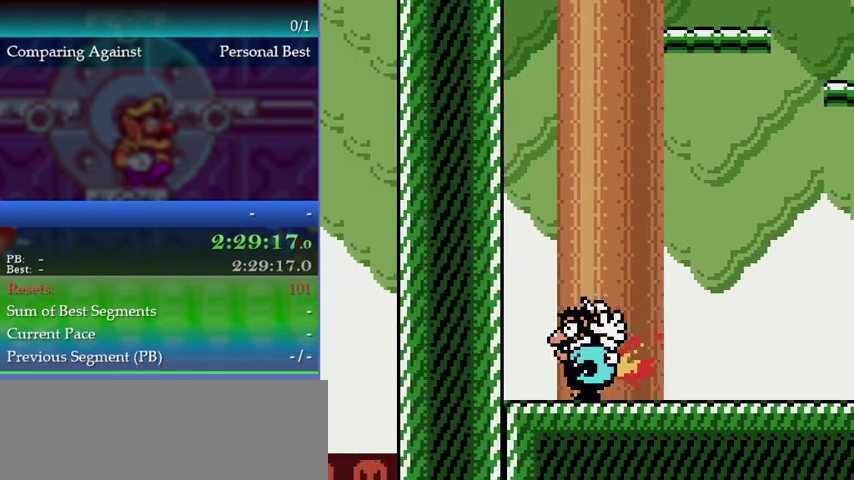
{"buttons": [], "left_stick": "right", "events": [[200, "left_stick", "right"]]}
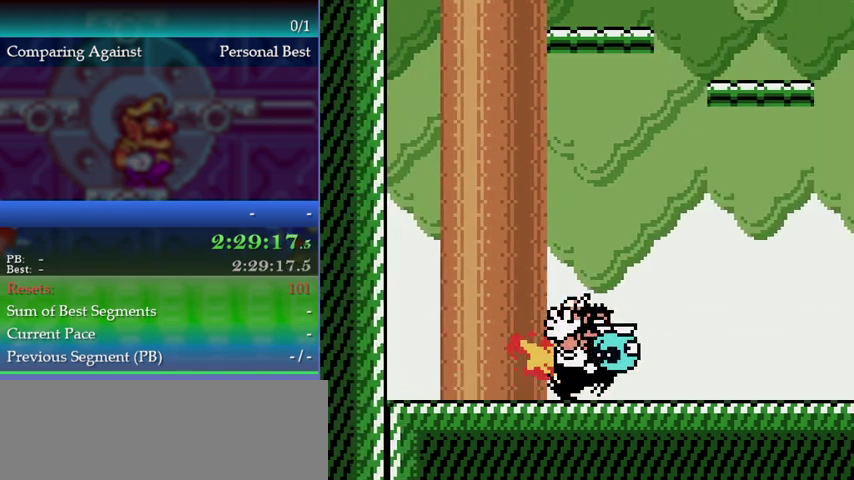
{"buttons": [], "left_stick": "right", "events": []}
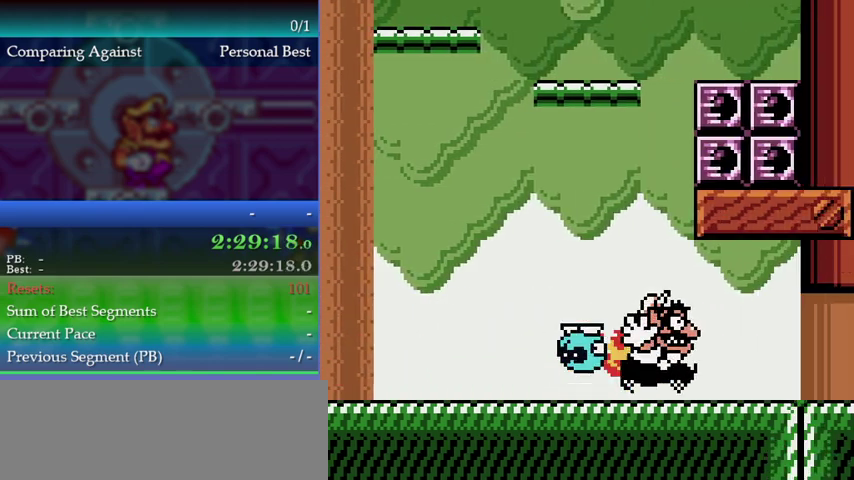
{"buttons": [], "left_stick": "right", "events": [[133, "A", "down"], [233, "A", "up"]]}
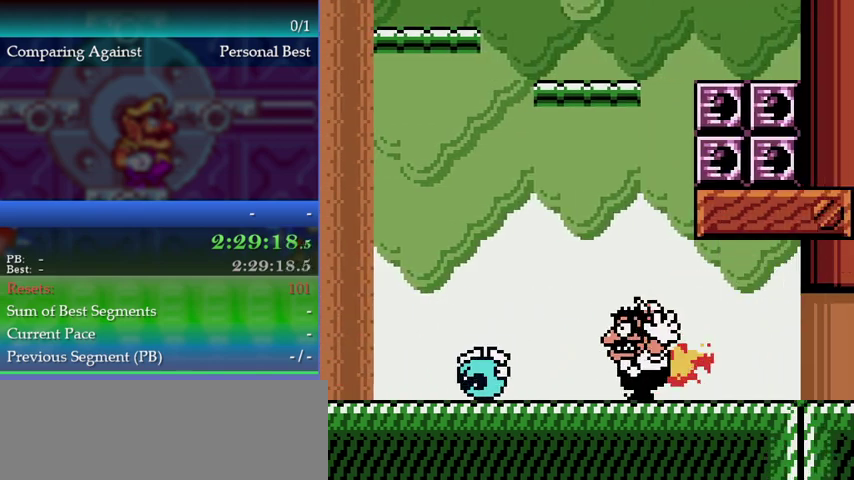
{"buttons": [], "left_stick": "right", "events": []}
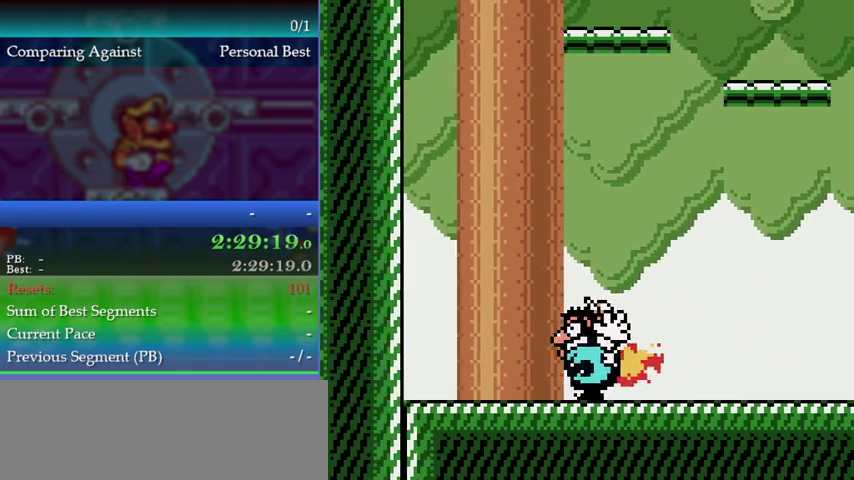
{"buttons": [], "left_stick": "right", "events": []}
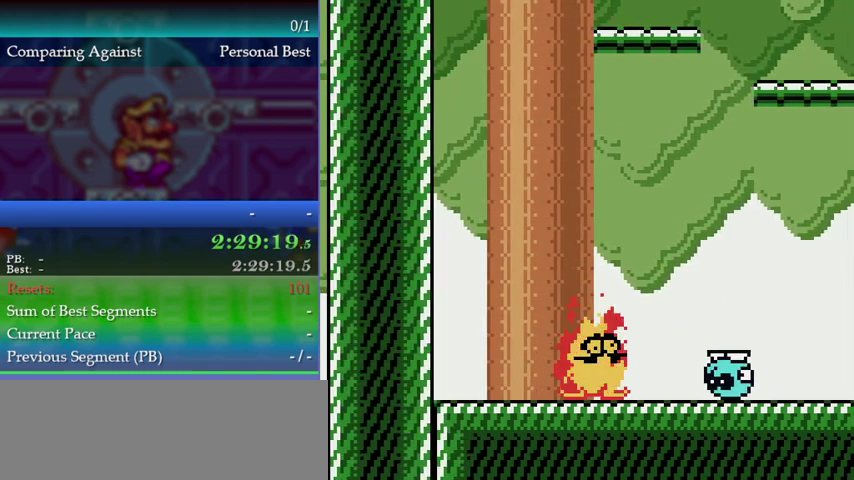
{"buttons": [], "left_stick": "right", "events": []}
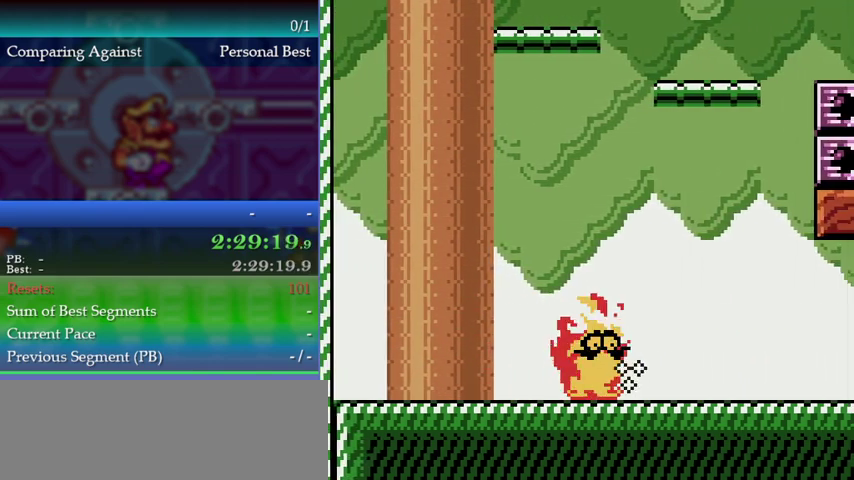
{"buttons": [], "left_stick": "right", "events": []}
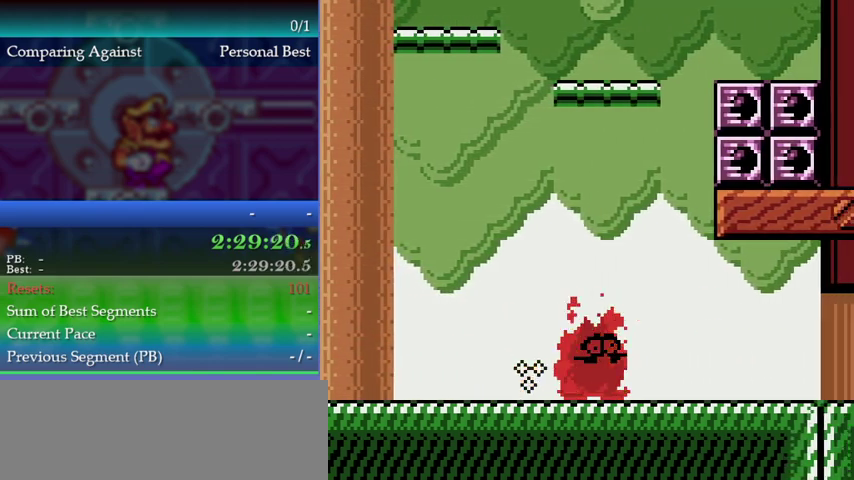
{"buttons": [], "left_stick": "right", "events": []}